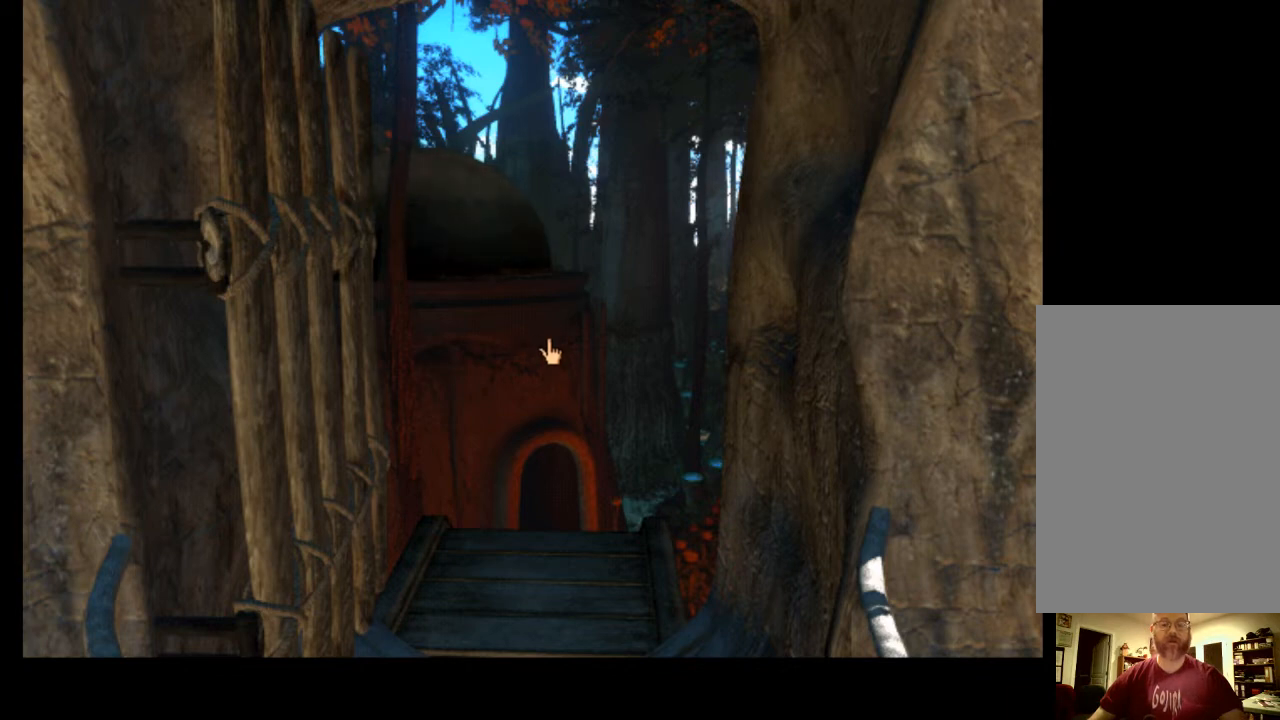
Gameplay with keyboard and mouse; each line is a JSON object with the keys and mouse buttons held at the frame after it. "events" lists presses ("down") and releases ("up") of "a", "ctrl", "d", "e", "f", "q", "r", "s", "shift", "space", "tab", "w", "mouse_left", "mouse_wheel", "mouse_right", "mouse_mb4" and "mouse_mb5" between this image and that frame as [ms after this image, input, new state], when the widget could be followed in between. "mouse_left", "mouse_wheel", "mouse_right", "mouse_mb4", "mouse_mb5" = the "left", "wheel", "right", "mb4", "mb5" buttons of the "mouse" list. No other keys are recorded. "wheel" means that the mouse wheel is clicked or scrolled. Mouse movement is not recorded.
{"keys": ["w"], "mouse": [], "events": [[500, "w", "down"]]}
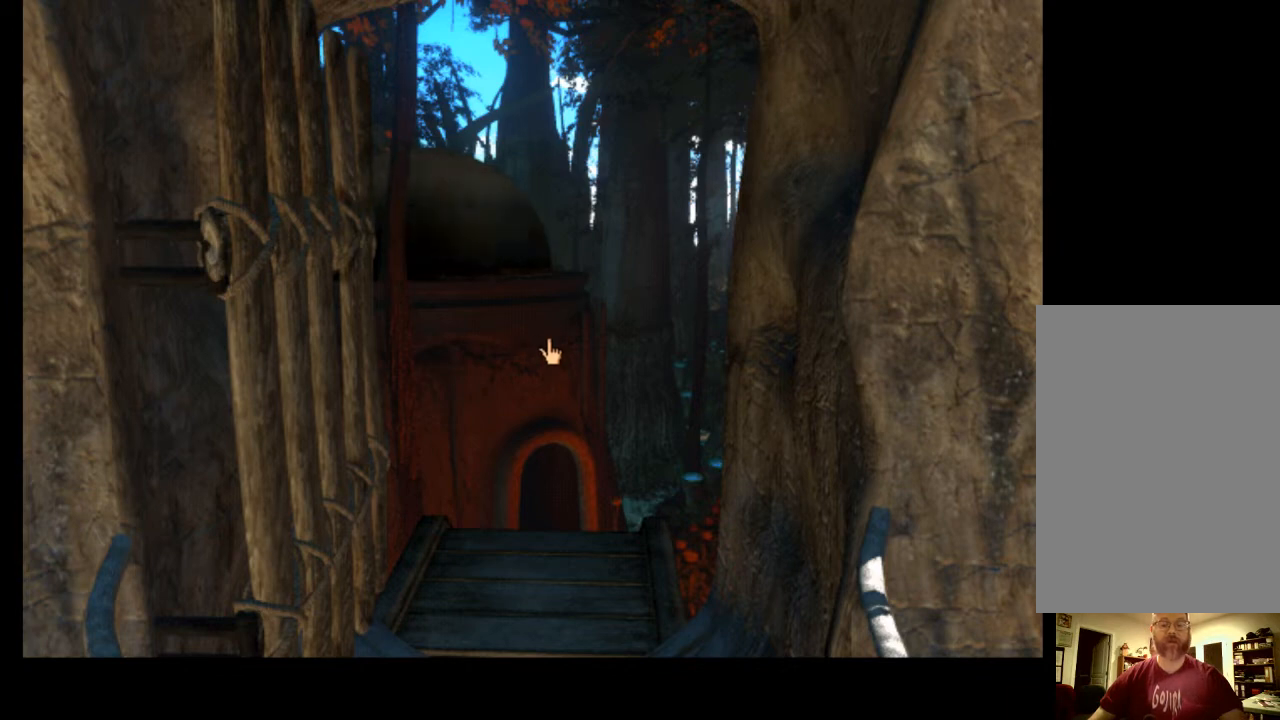
{"keys": ["w"], "mouse": [], "events": [[67, "w", "up"], [467, "w", "down"]]}
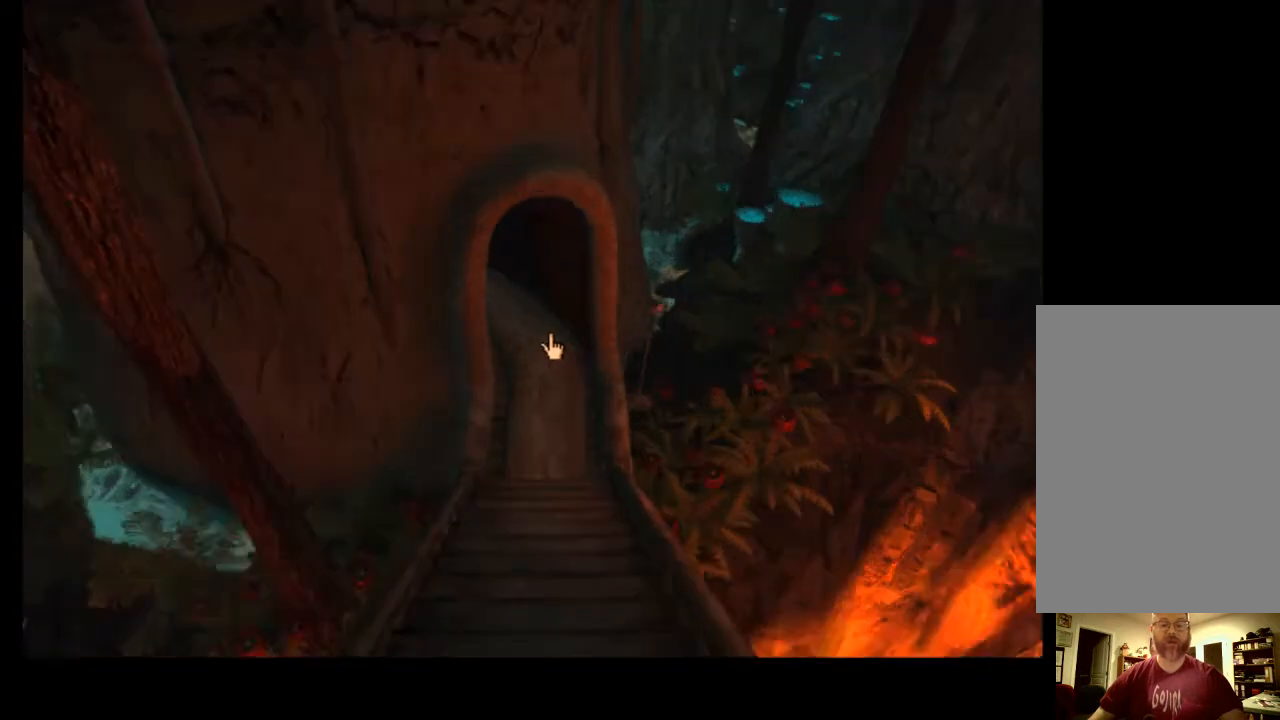
{"keys": ["w"], "mouse": [], "events": [[33, "w", "up"], [200, "w", "down"], [267, "w", "up"], [500, "w", "down"]]}
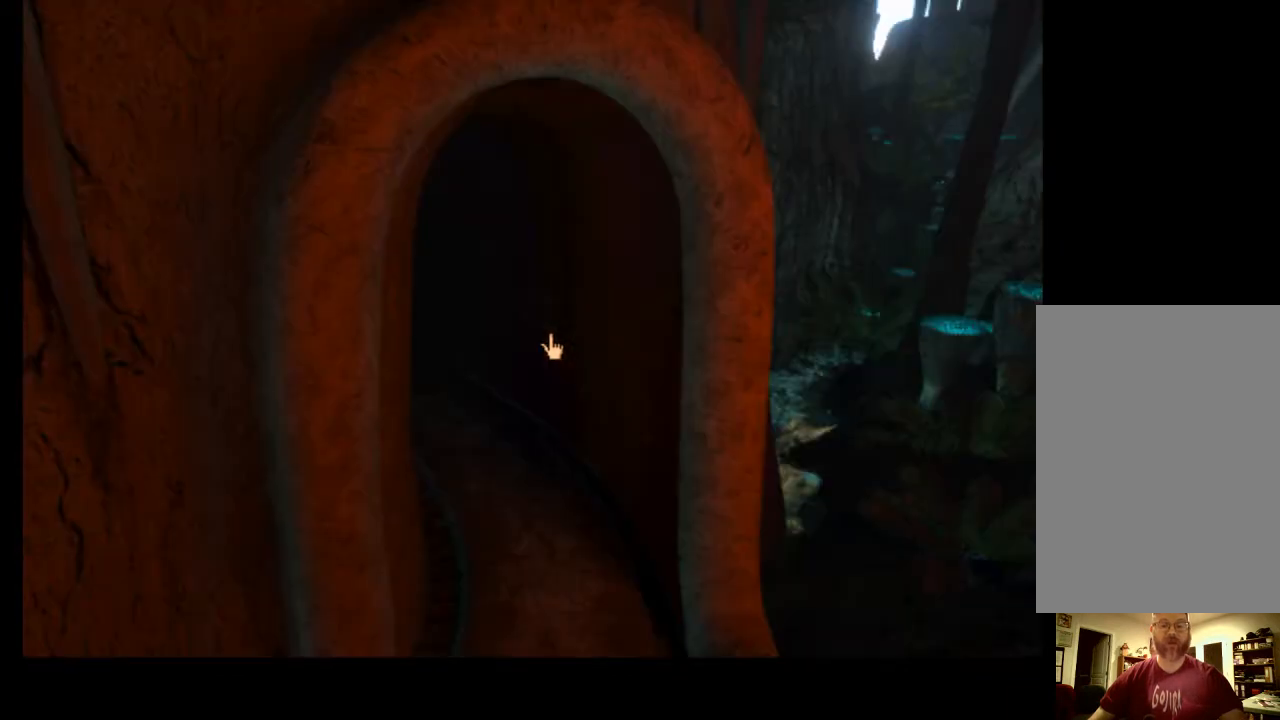
{"keys": [], "mouse": [], "events": [[67, "w", "up"]]}
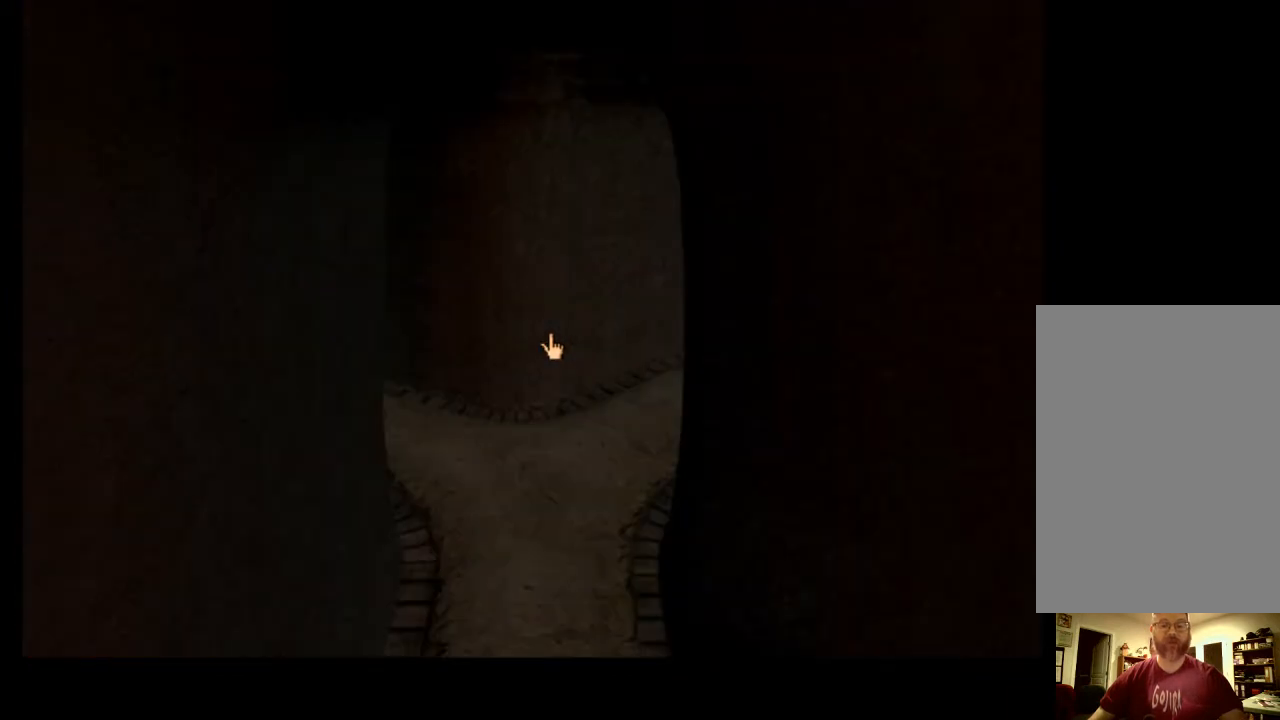
{"keys": [], "mouse": [], "events": []}
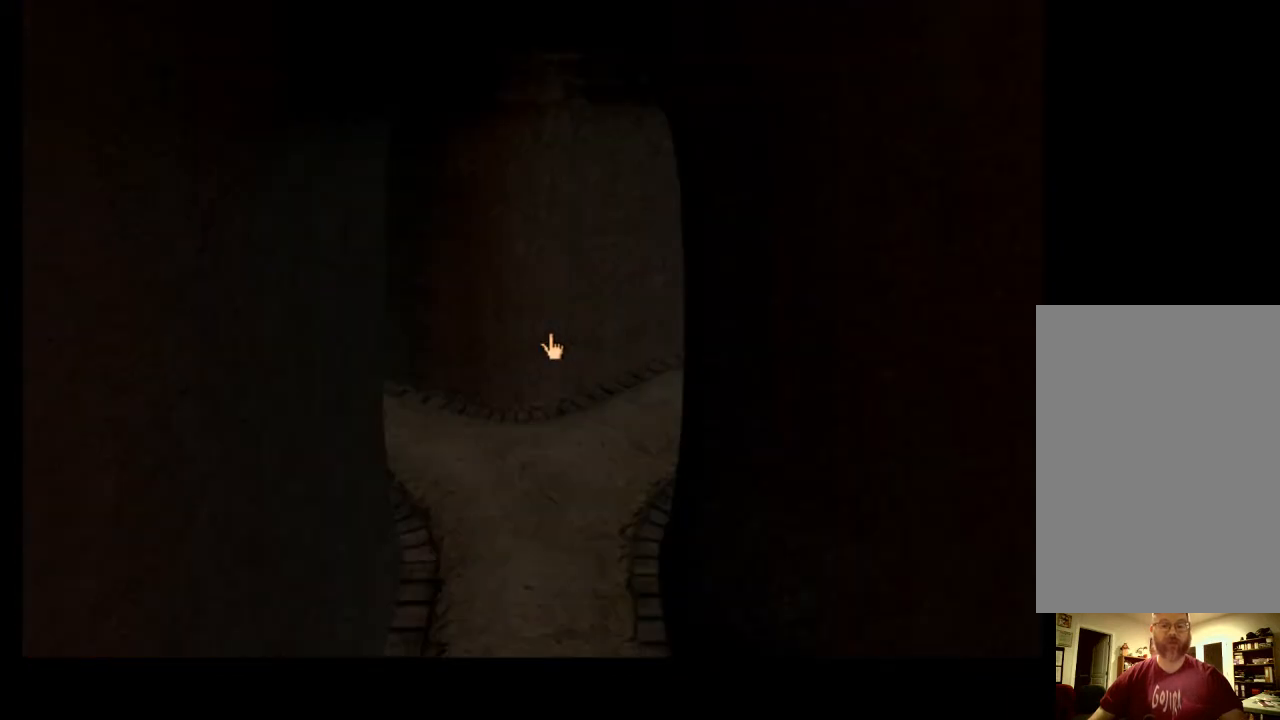
{"keys": [], "mouse": [], "events": []}
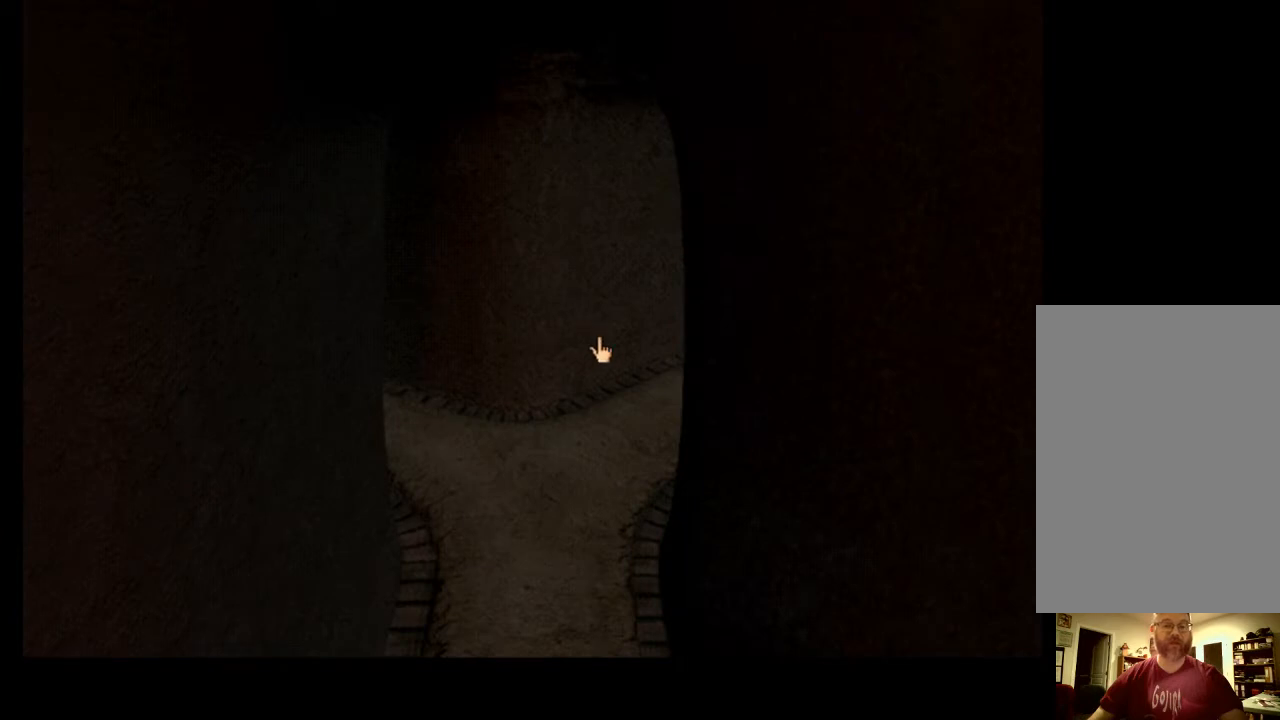
{"keys": [], "mouse": [], "events": []}
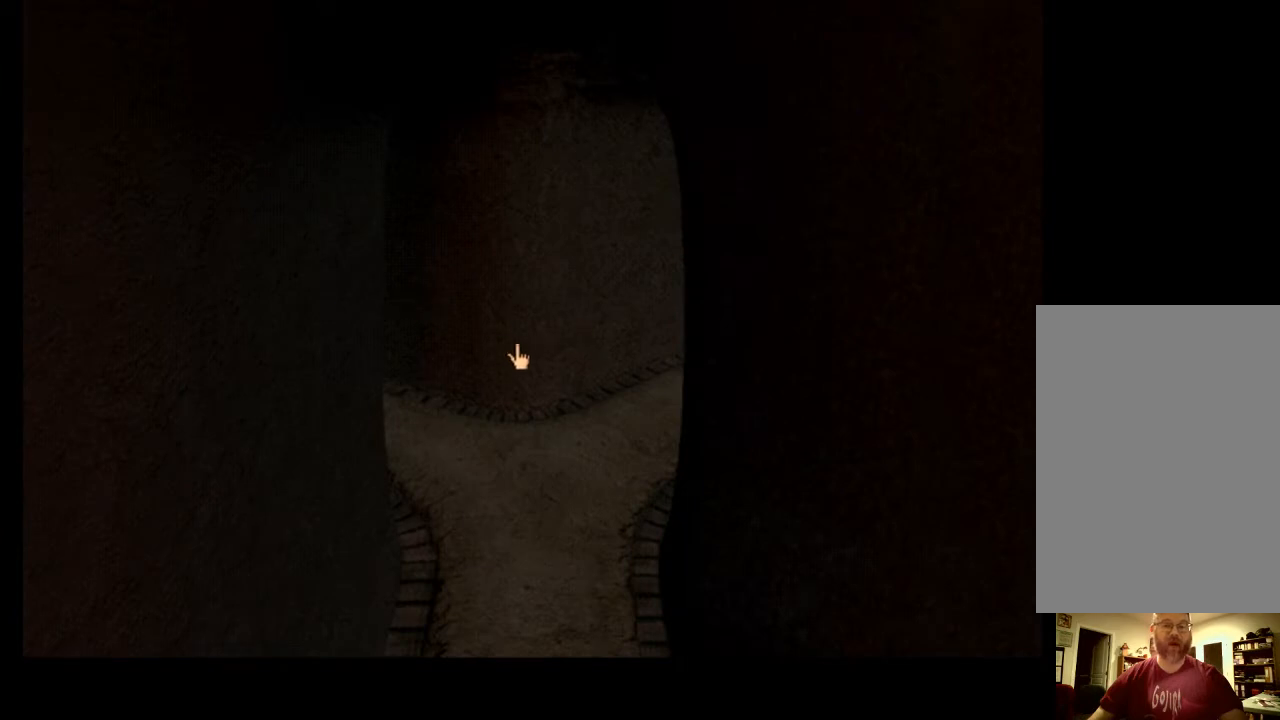
{"keys": [], "mouse": [], "events": []}
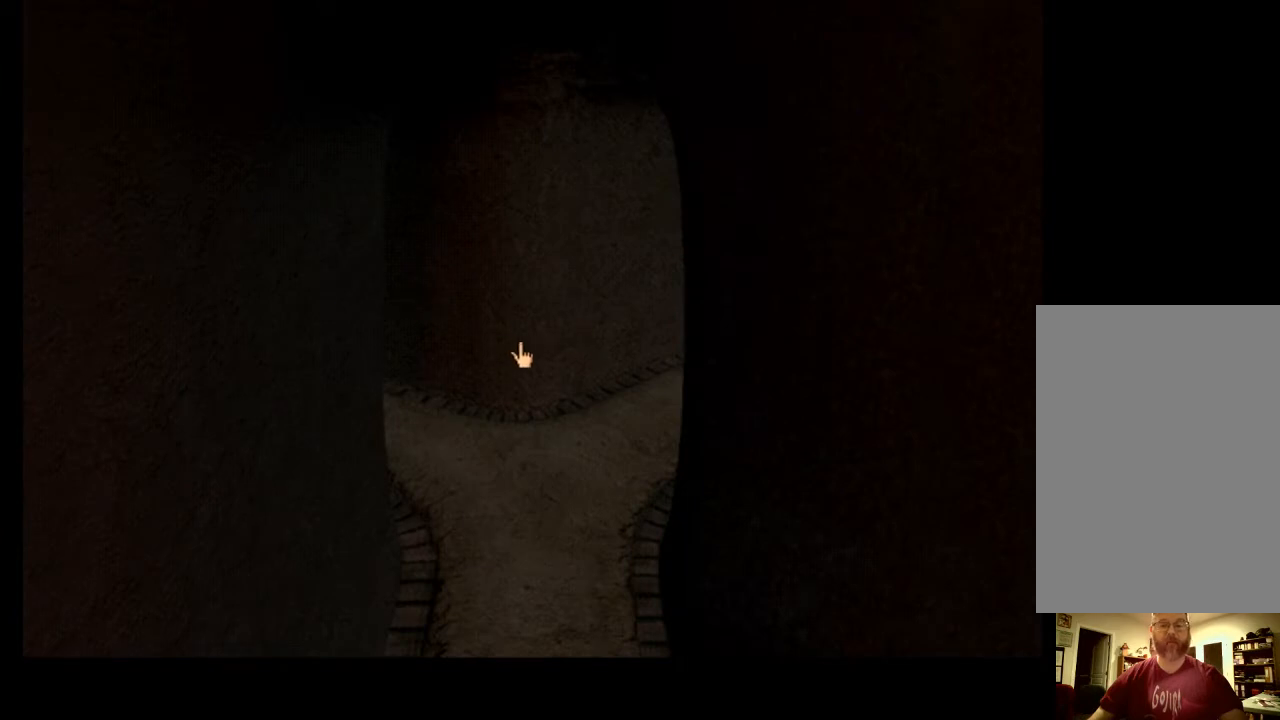
{"keys": [], "mouse": [], "events": [[367, "w", "down"], [467, "w", "up"]]}
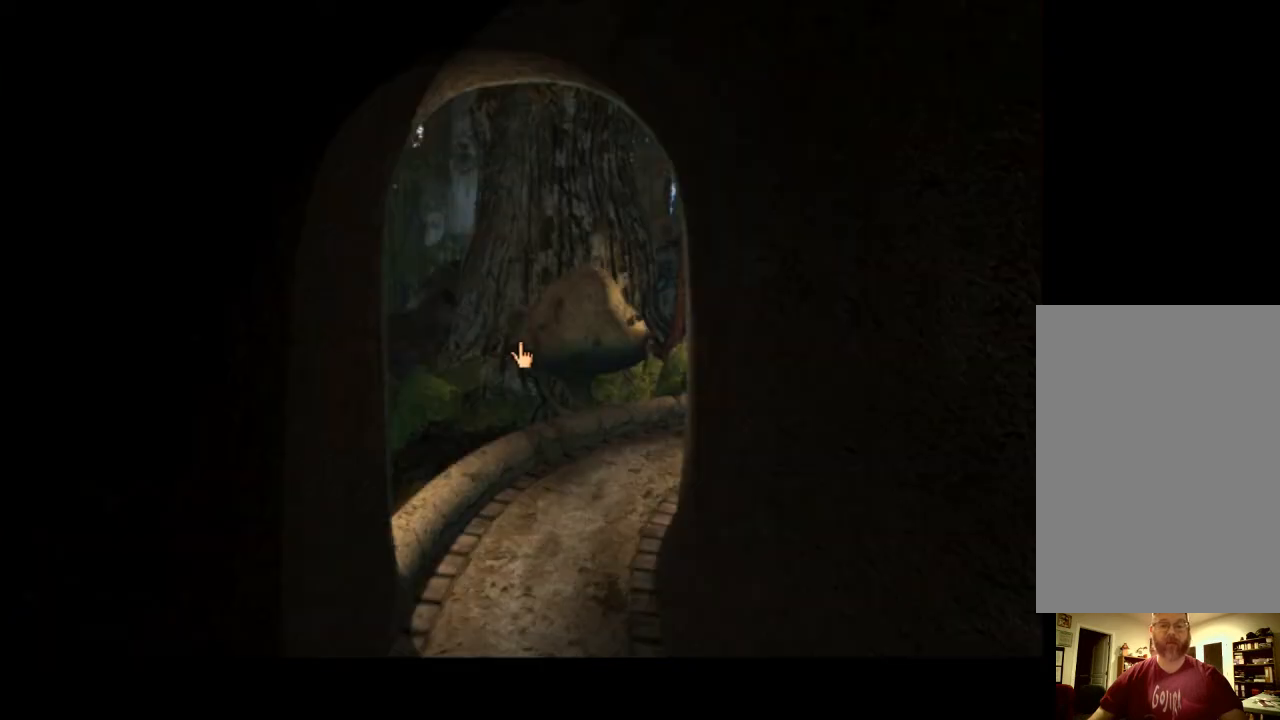
{"keys": [], "mouse": [], "events": []}
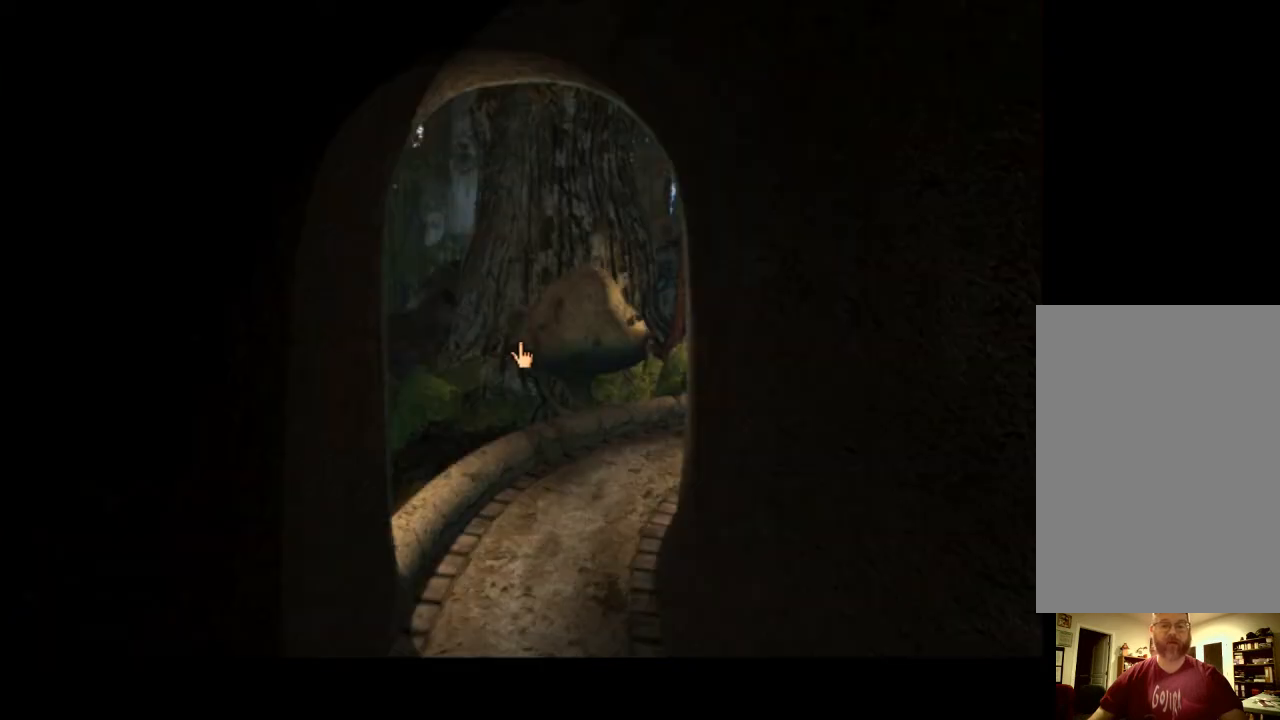
{"keys": [], "mouse": [], "events": [[300, "w", "down"], [367, "w", "up"]]}
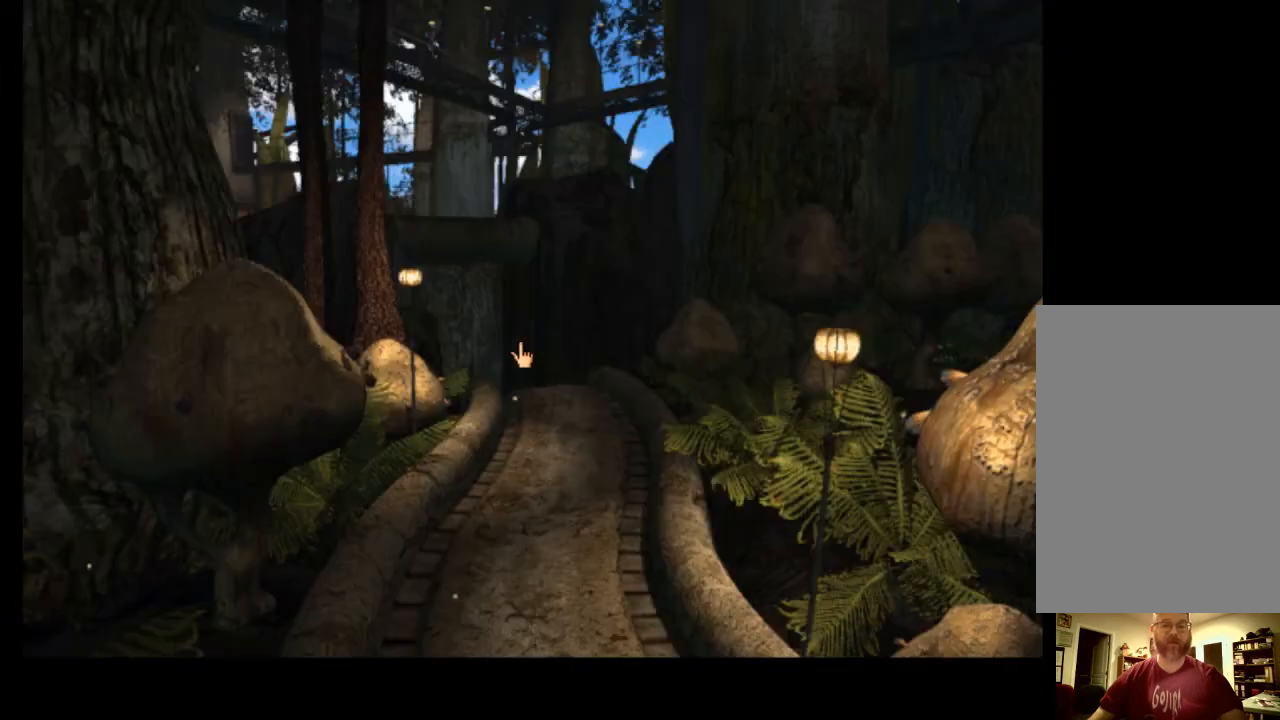
{"keys": [], "mouse": [], "events": []}
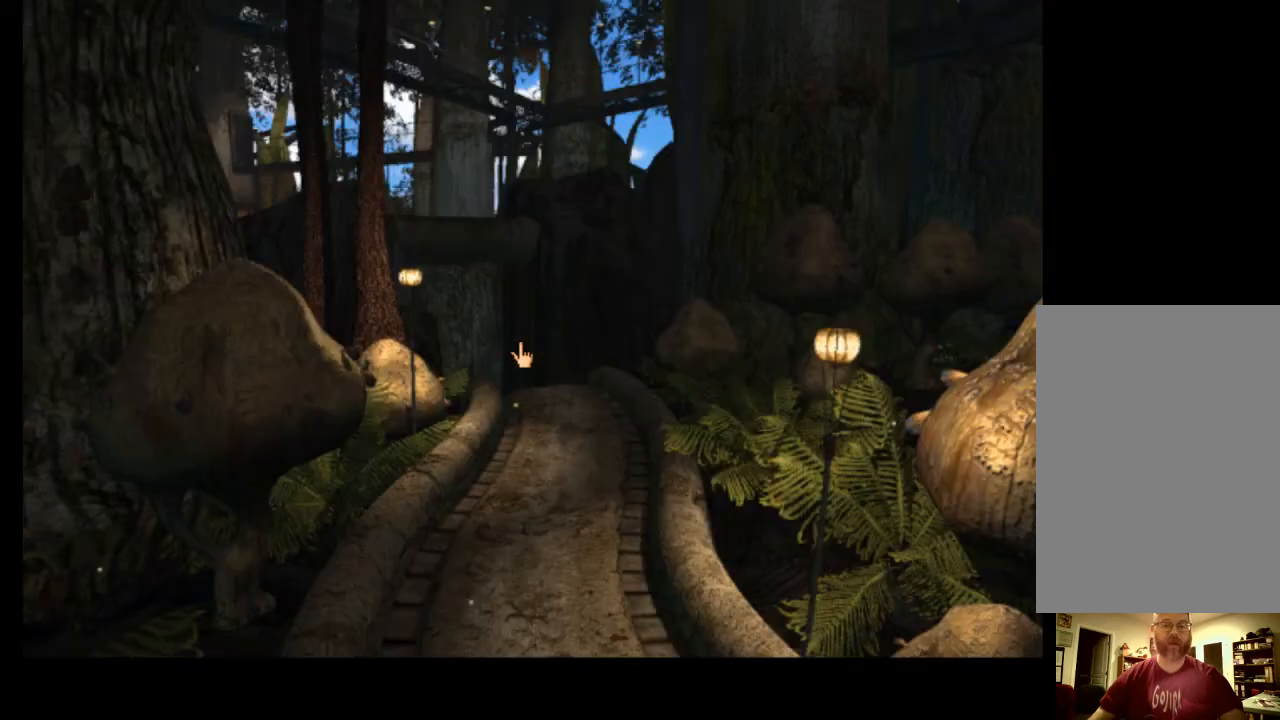
{"keys": [], "mouse": [], "events": [[133, "w", "down"], [200, "w", "up"]]}
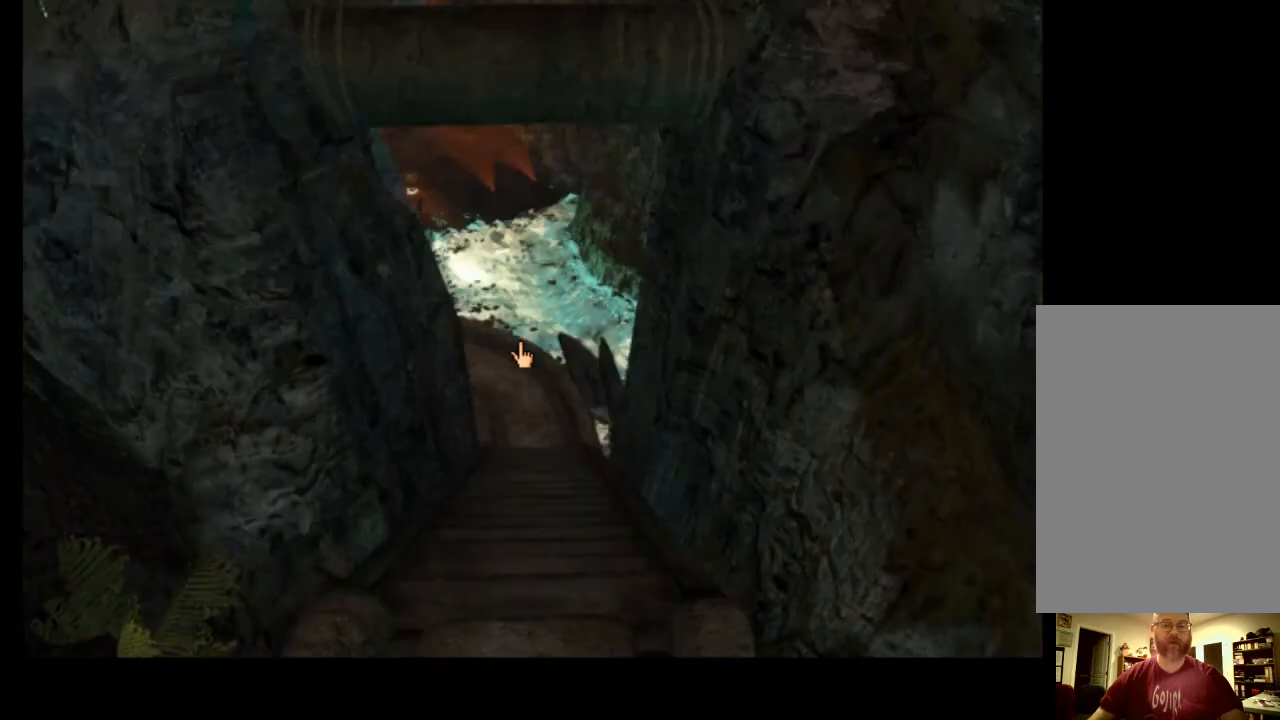
{"keys": [], "mouse": [], "events": [[233, "a", "down"], [300, "a", "up"]]}
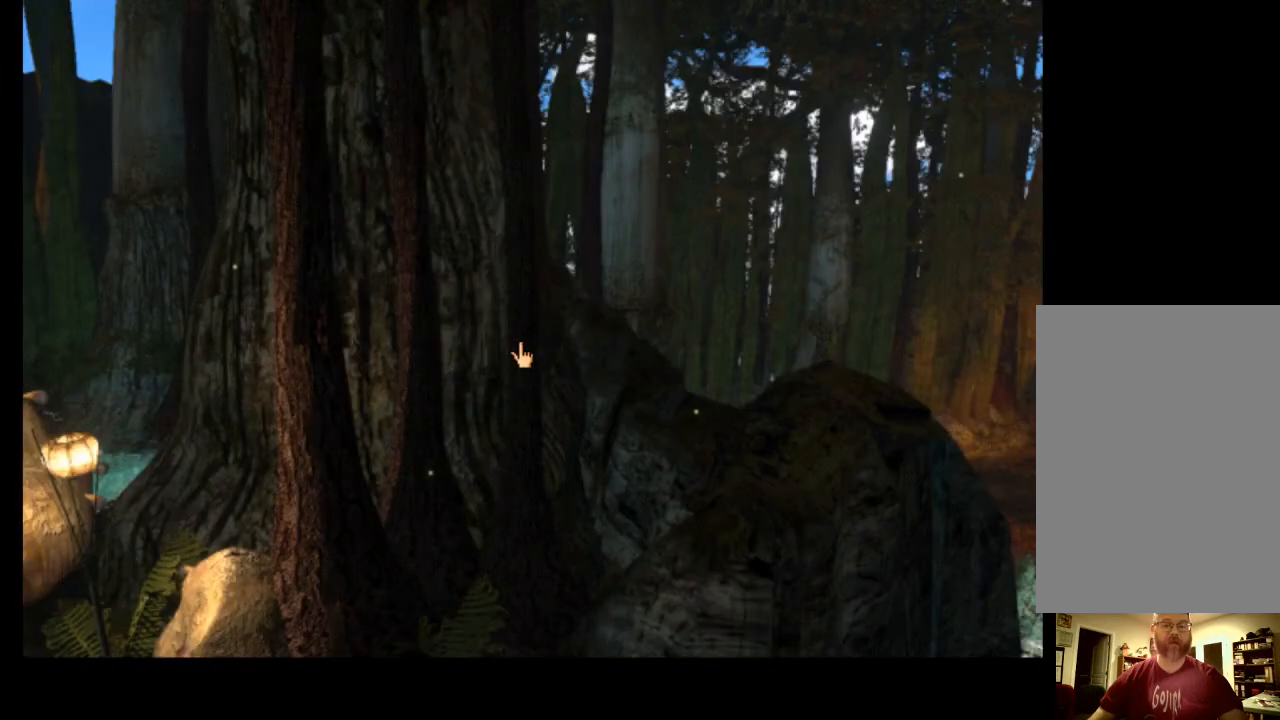
{"keys": [], "mouse": [], "events": [[233, "a", "down"], [333, "a", "up"]]}
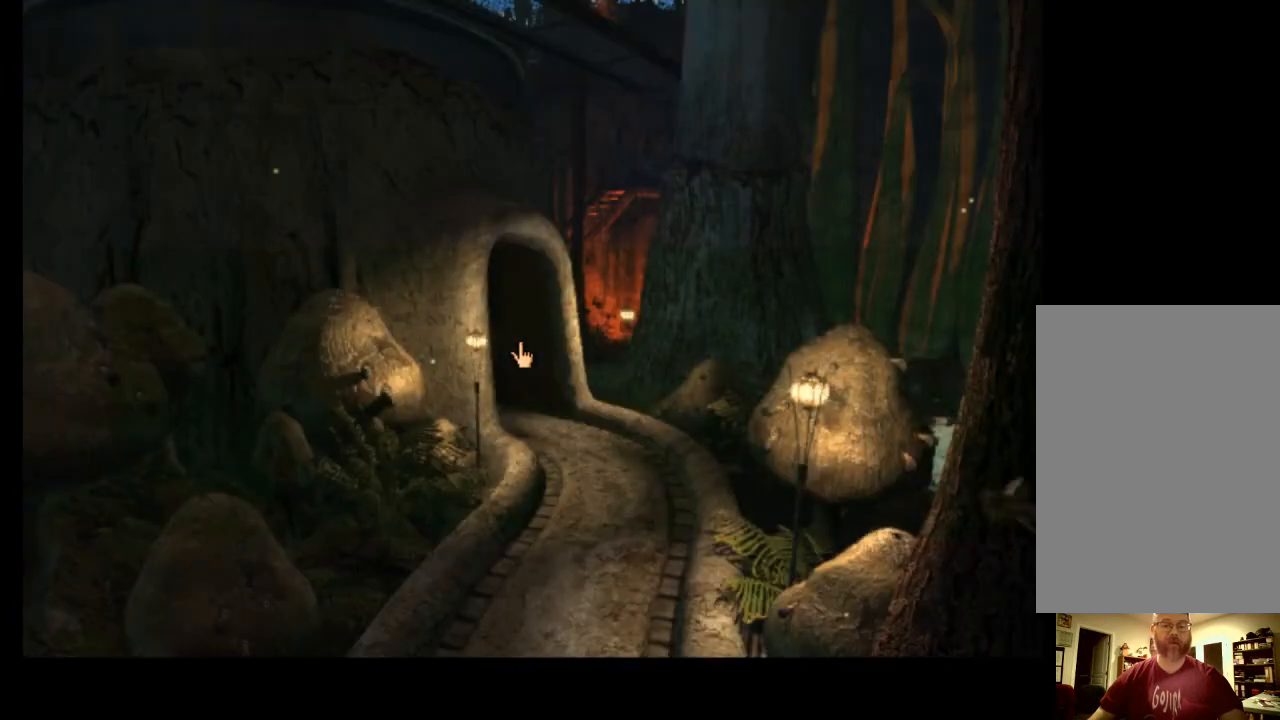
{"keys": [], "mouse": [], "events": []}
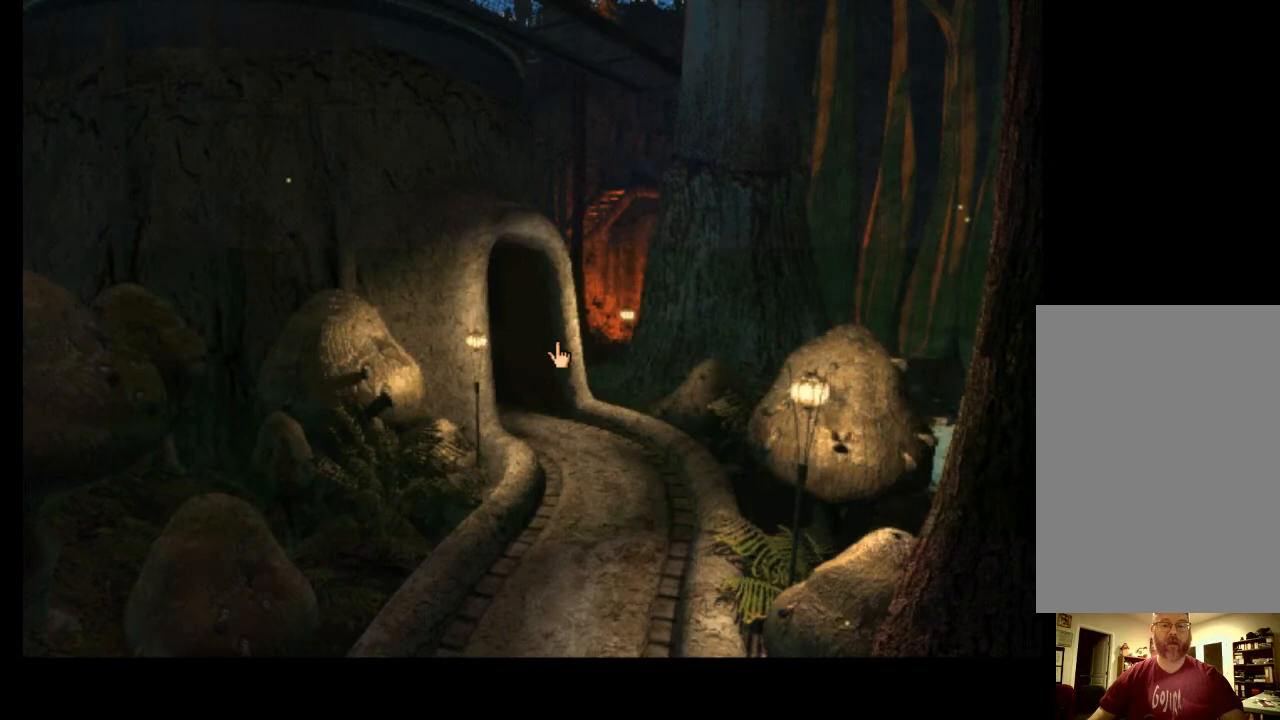
{"keys": [], "mouse": [], "events": []}
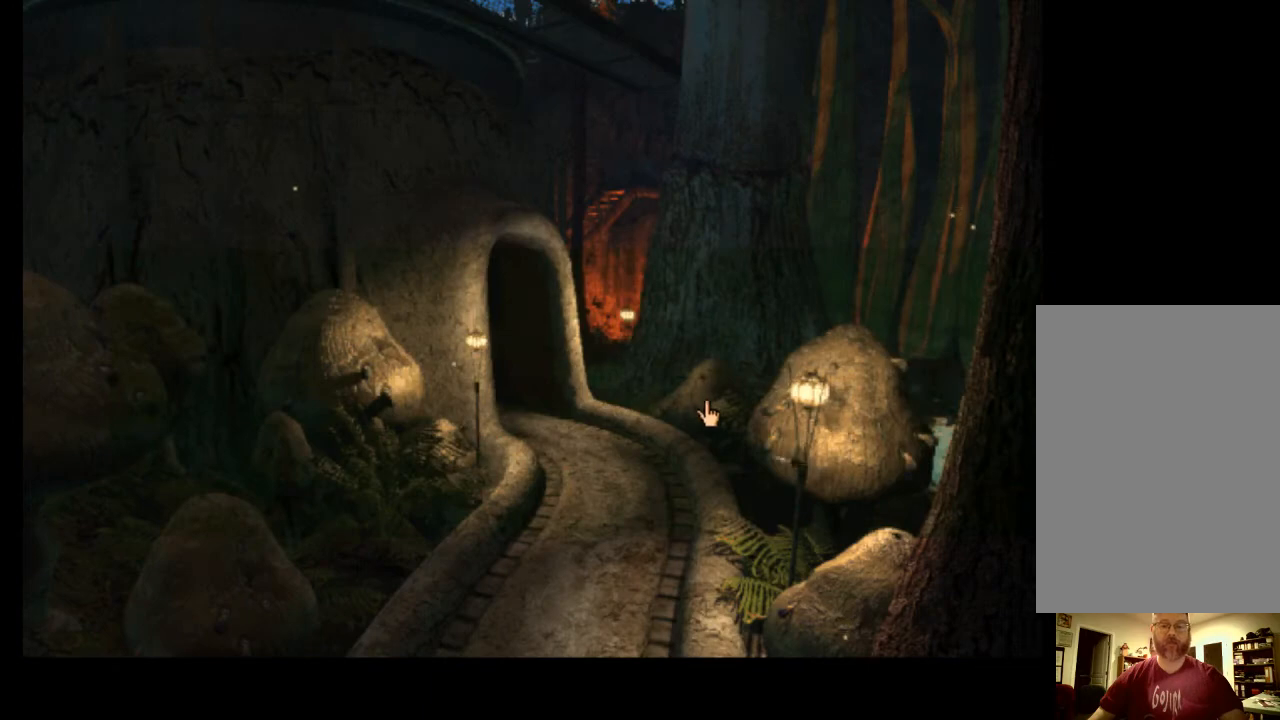
{"keys": [], "mouse": ["left"], "events": [[467, "mouse_left", "down"]]}
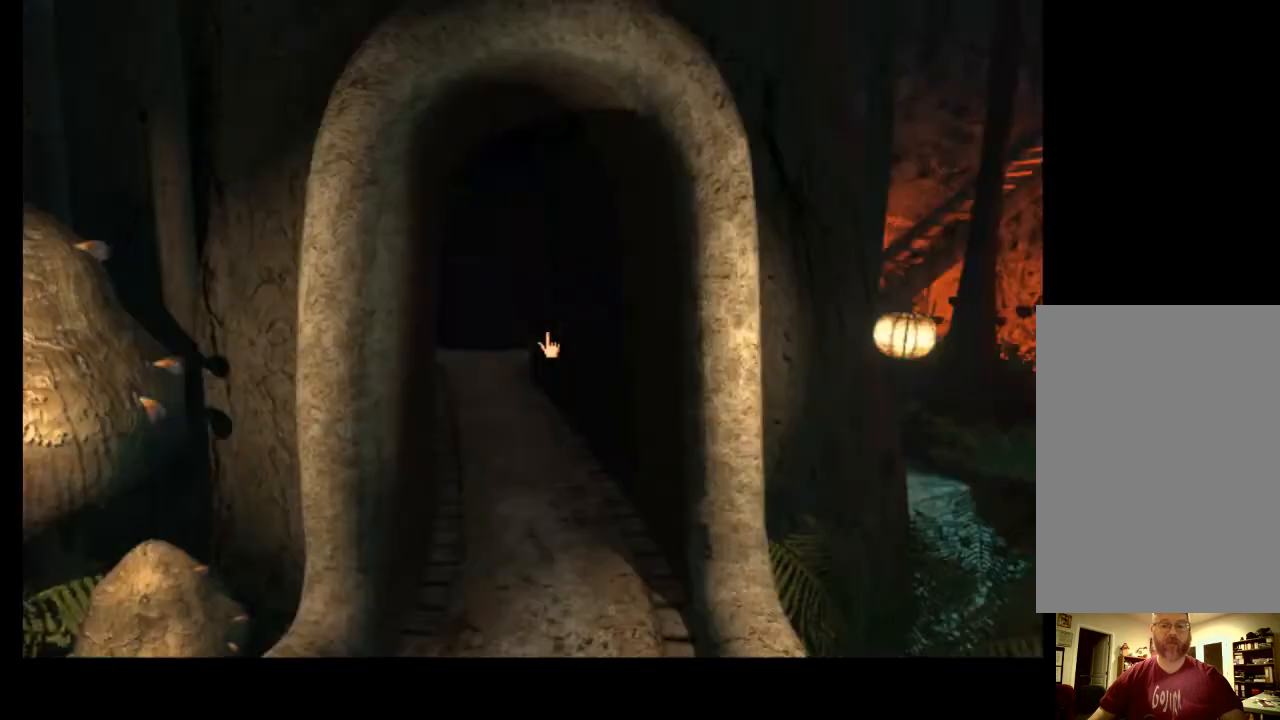
{"keys": [], "mouse": [], "events": [[67, "mouse_left", "up"], [100, "mouse_left", "down"], [200, "mouse_left", "up"], [300, "mouse_left", "down"], [367, "mouse_left", "up"]]}
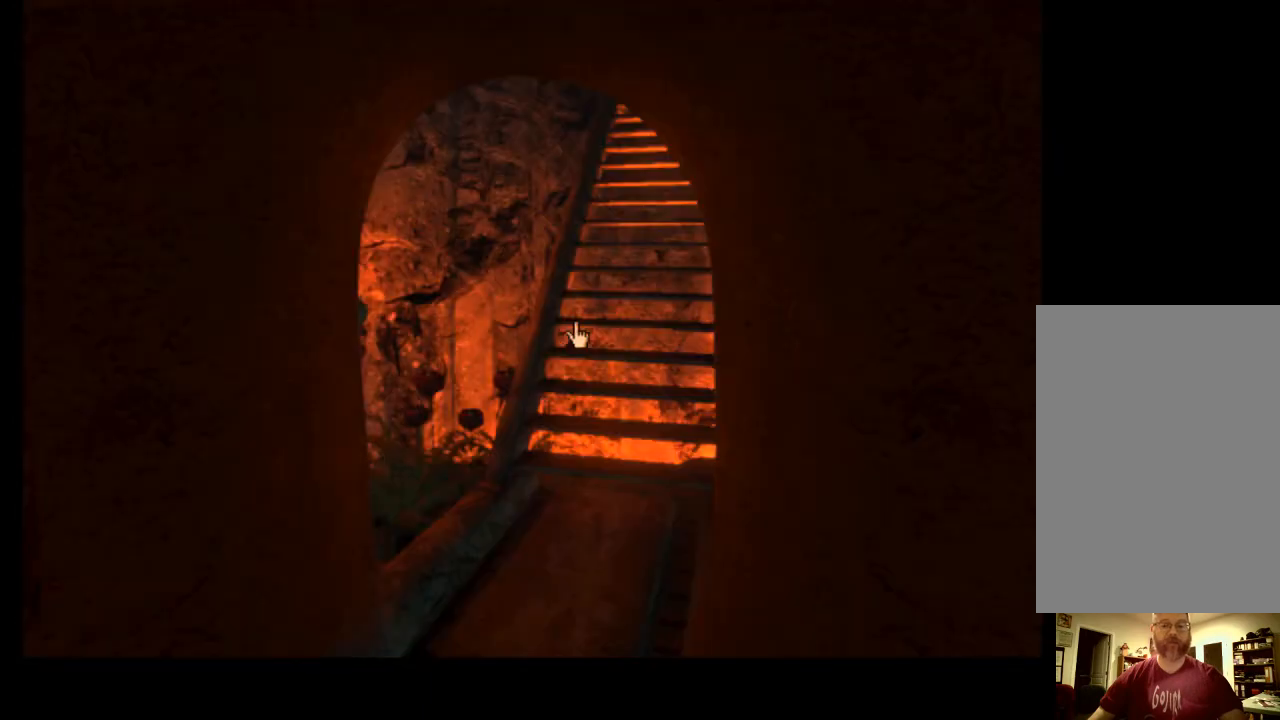
{"keys": [], "mouse": ["left"], "events": [[333, "mouse_left", "down"], [400, "mouse_left", "up"], [500, "mouse_left", "down"]]}
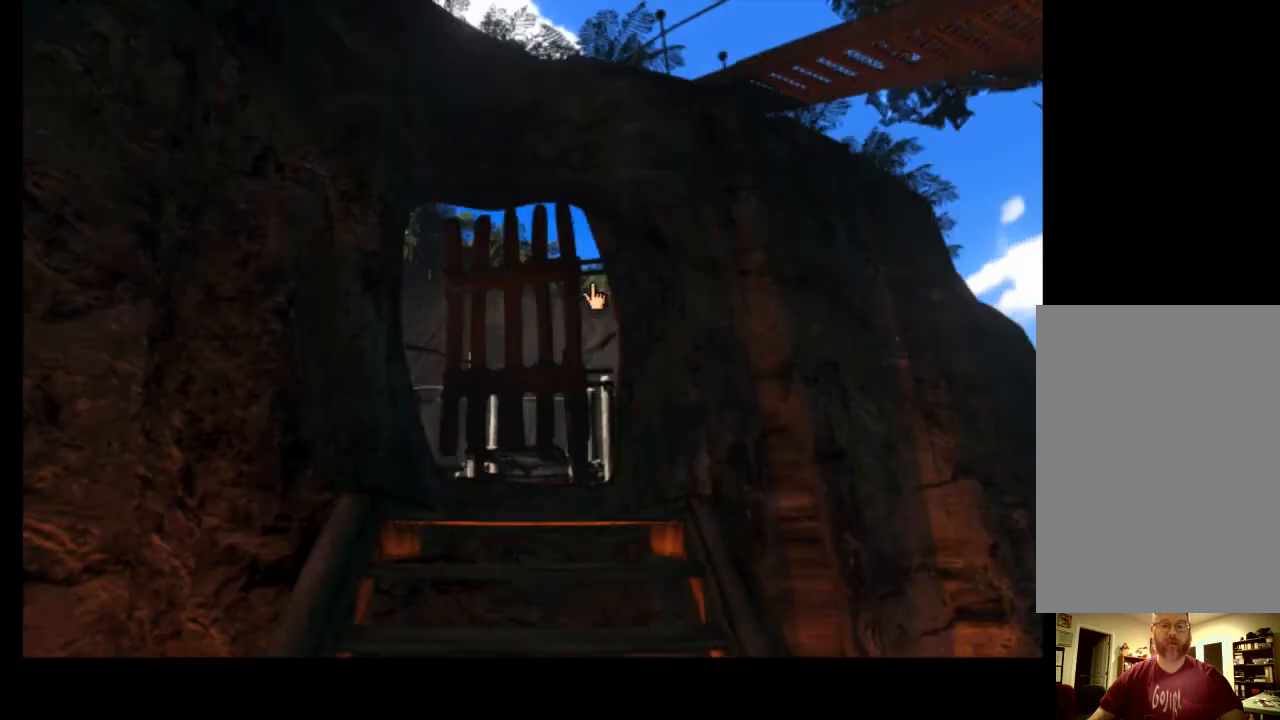
{"keys": [], "mouse": ["left"], "events": [[67, "mouse_left", "up"], [467, "mouse_left", "down"]]}
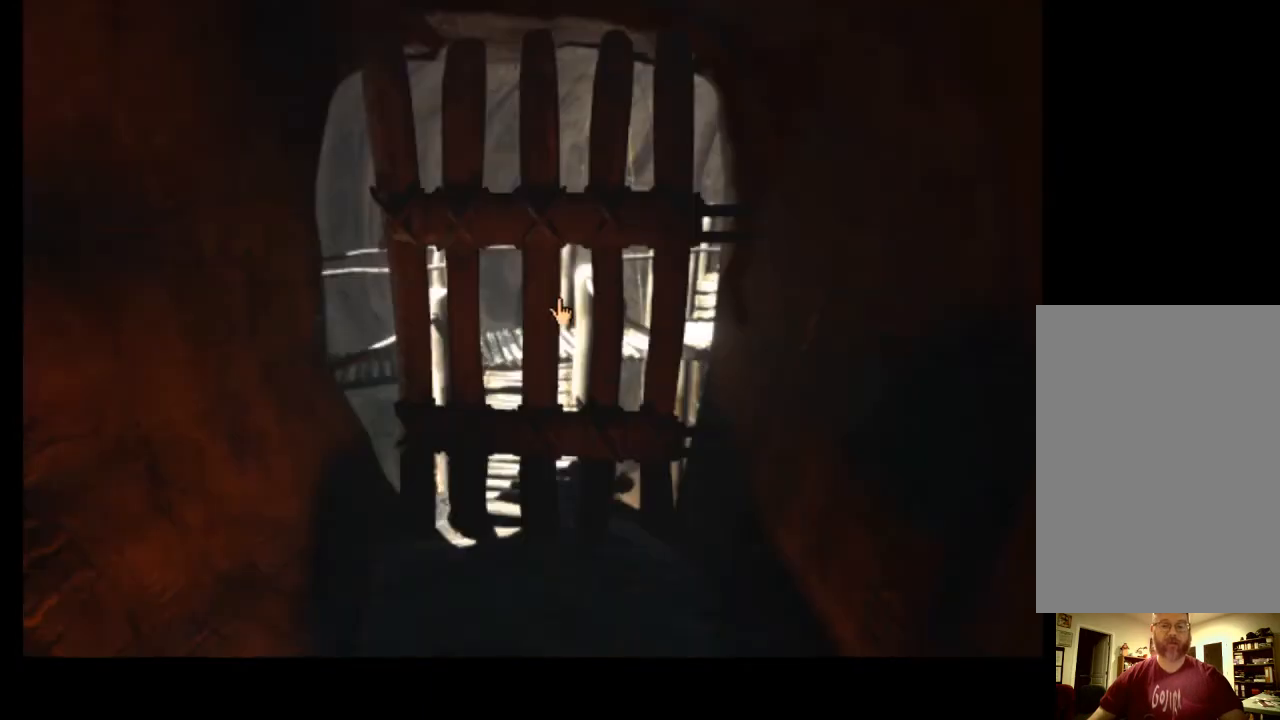
{"keys": [], "mouse": [], "events": [[67, "mouse_left", "up"], [333, "a", "down"], [433, "a", "up"]]}
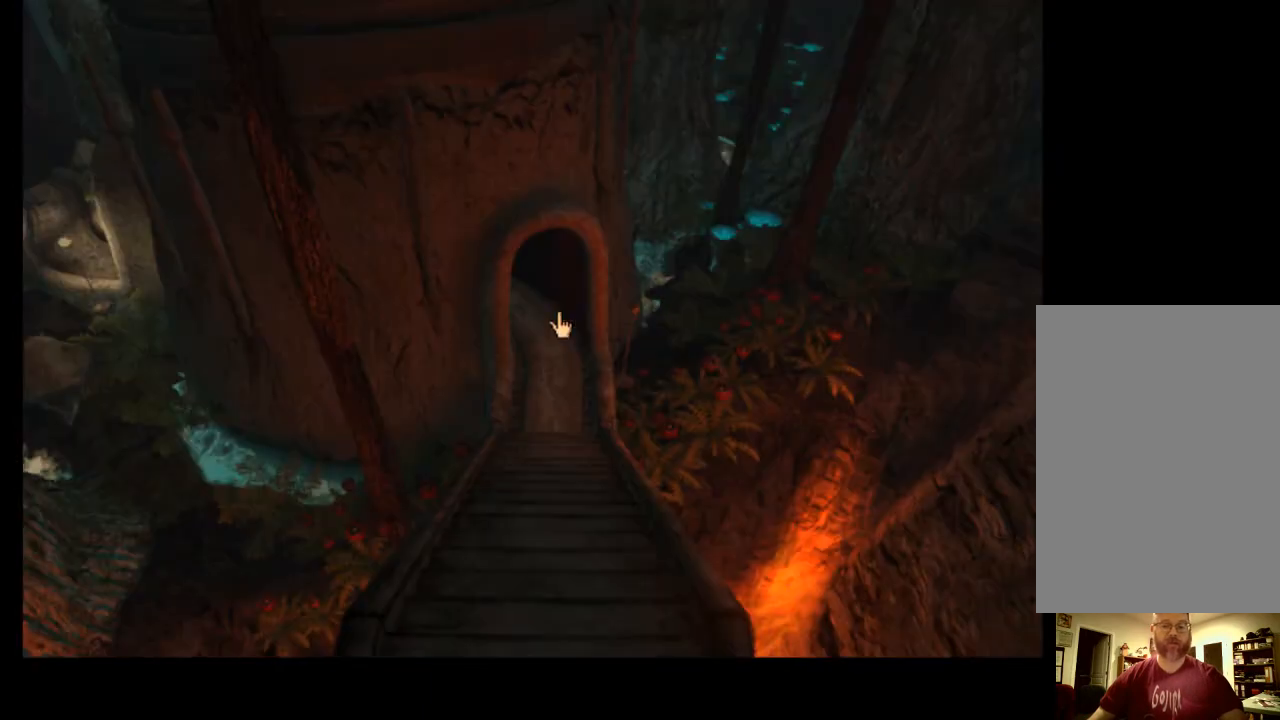
{"keys": [], "mouse": [], "events": []}
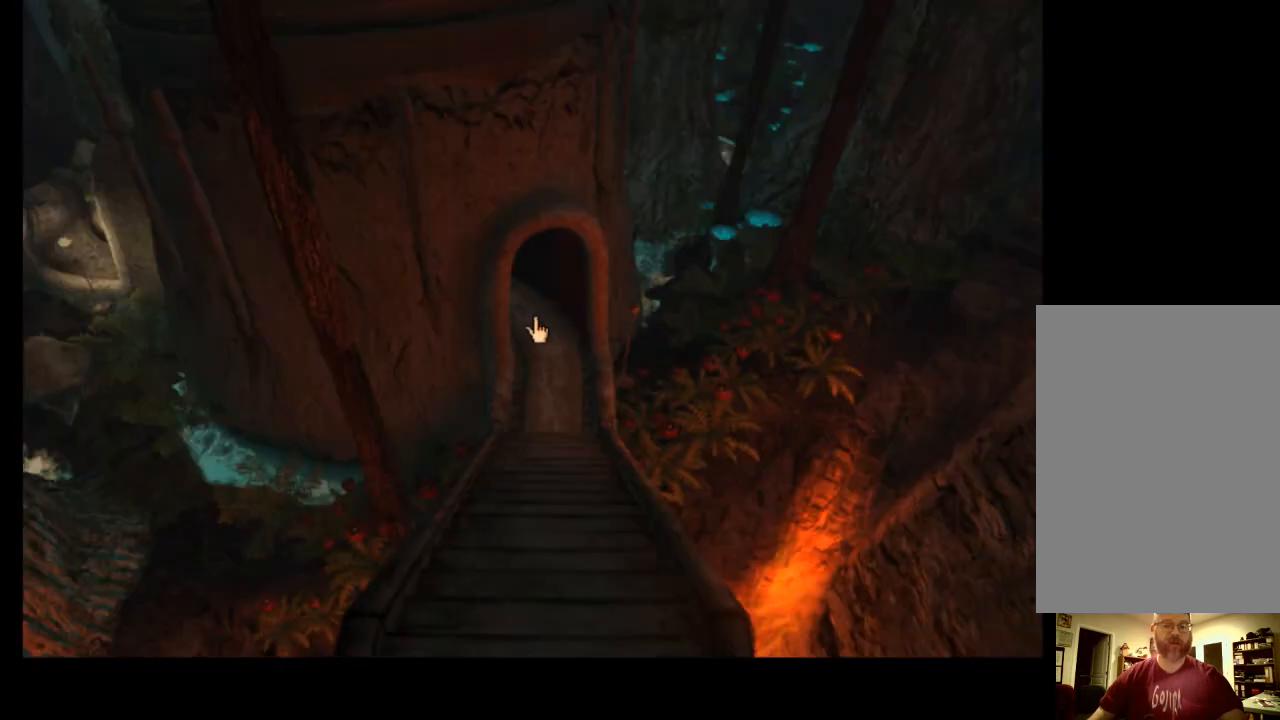
{"keys": [], "mouse": ["left"], "events": [[367, "mouse_left", "down"], [367, "w", "down"], [433, "mouse_left", "up"], [433, "w", "up"], [500, "mouse_left", "down"]]}
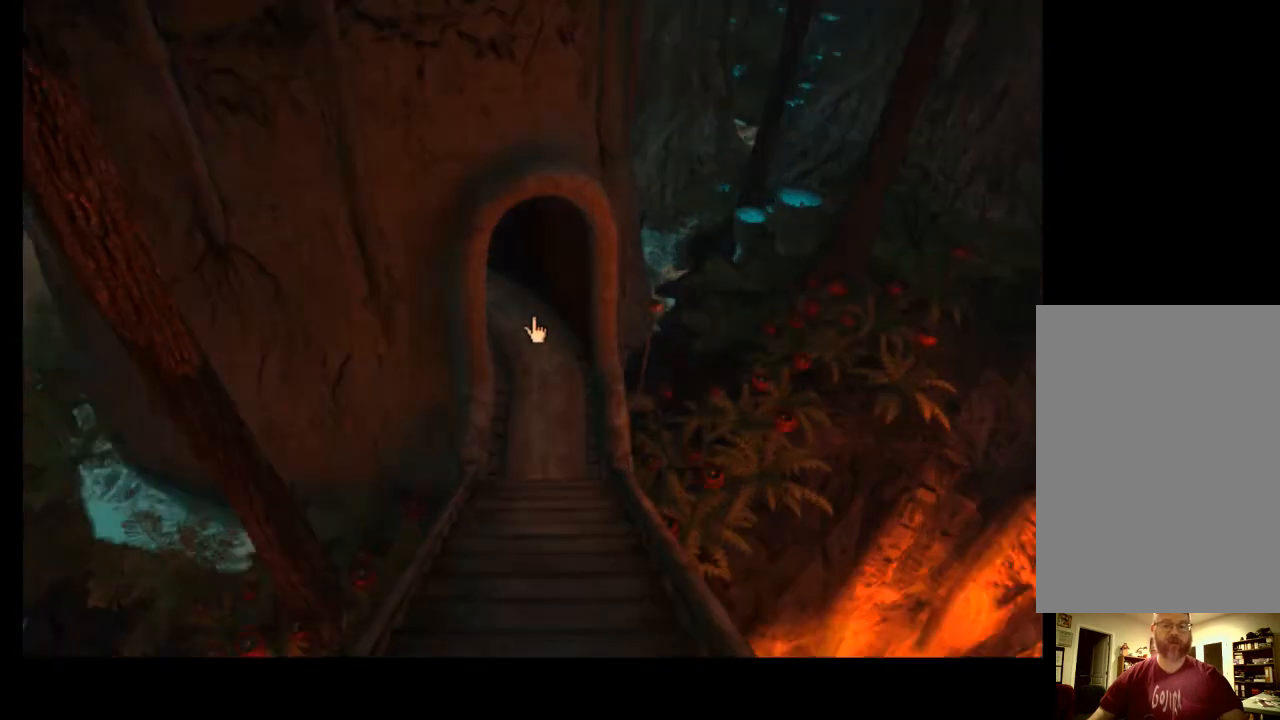
{"keys": [], "mouse": [], "events": [[33, "w", "down"], [100, "mouse_left", "up"], [100, "w", "up"], [133, "w", "down"], [167, "mouse_left", "down"], [200, "w", "up"], [233, "mouse_left", "up"], [300, "mouse_left", "down"], [300, "w", "down"], [367, "w", "up"], [400, "mouse_left", "up"], [433, "w", "down"], [467, "mouse_left", "down"], [500, "mouse_left", "up"], [500, "w", "up"]]}
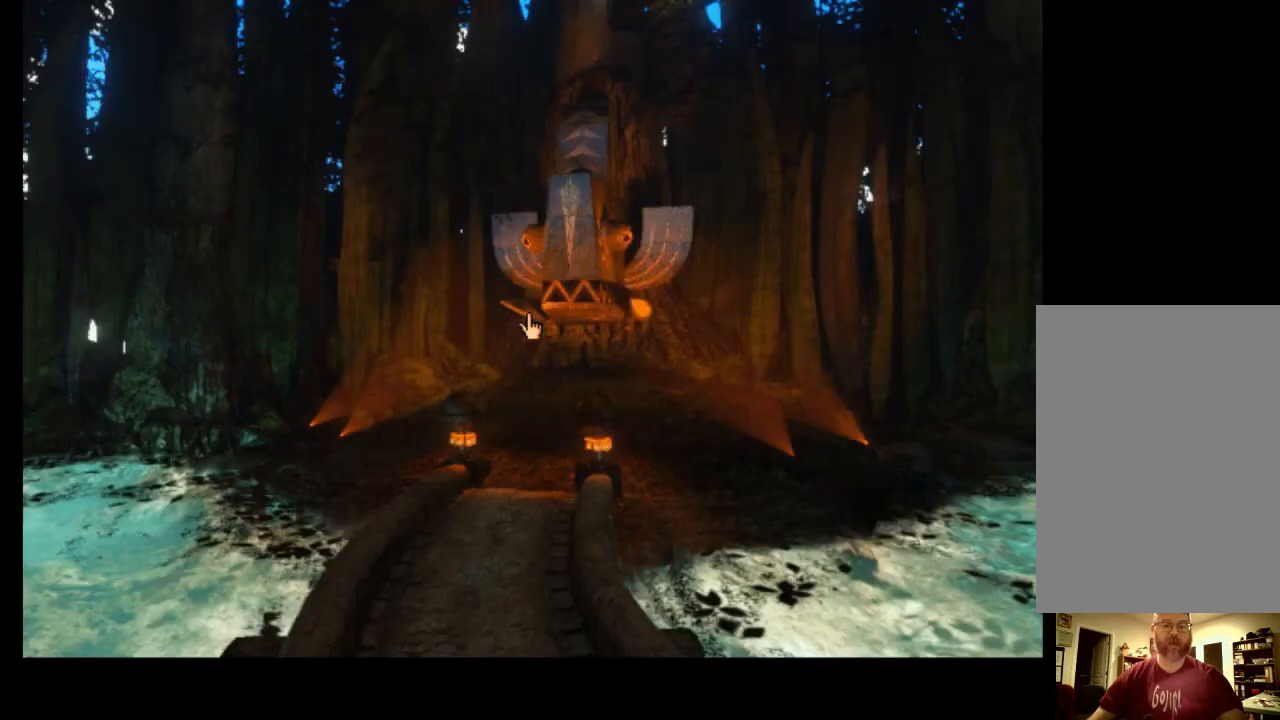
{"keys": [], "mouse": [], "events": []}
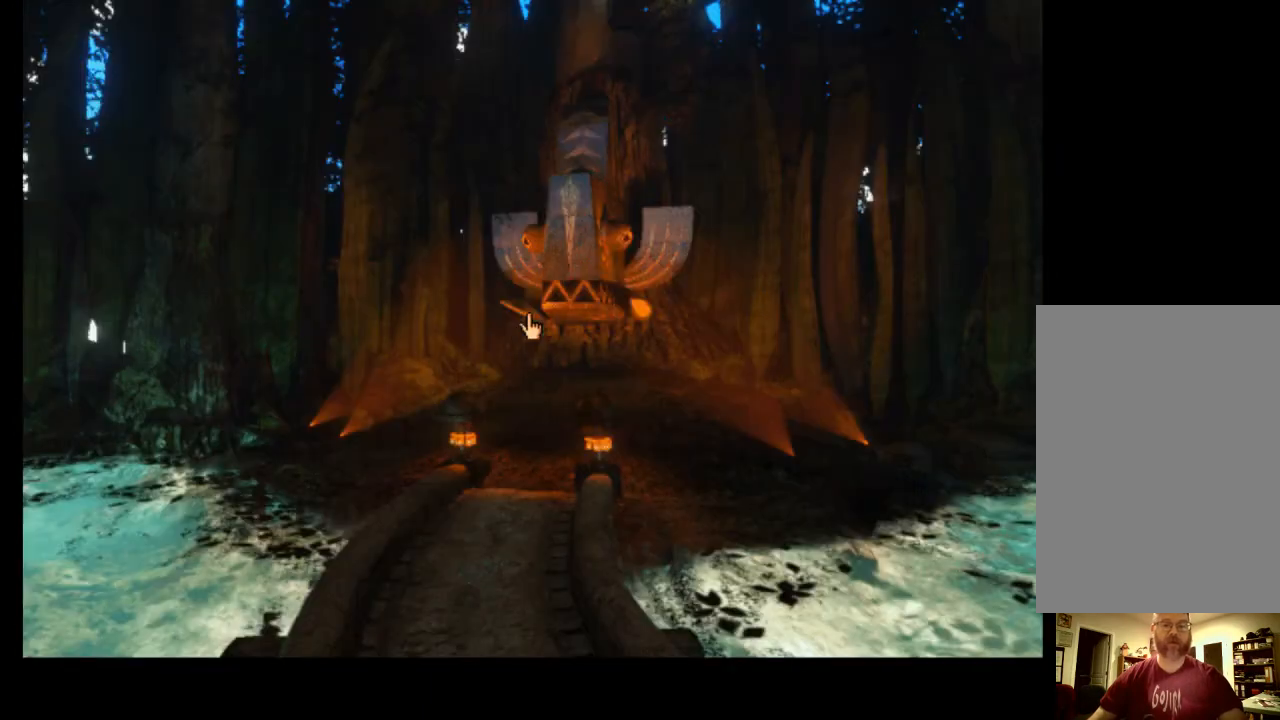
{"keys": [], "mouse": [], "events": []}